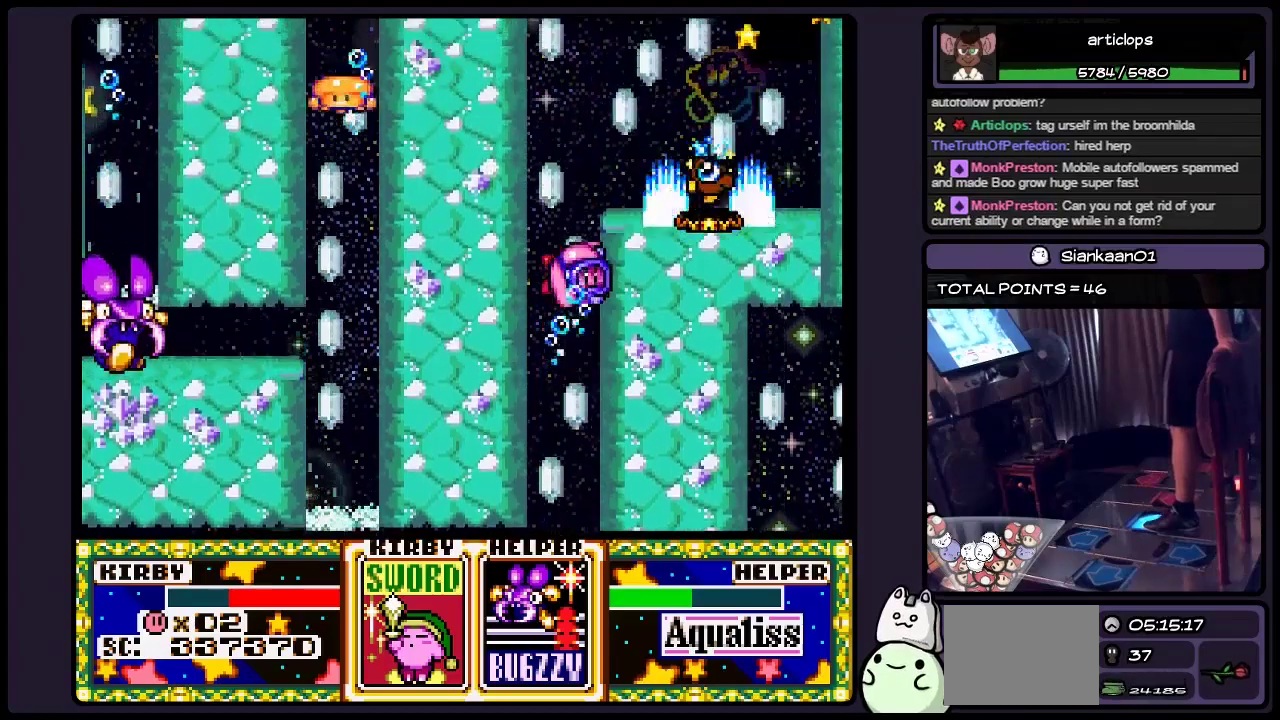
Gameplay with a controller (Nintendo layout); each line is a JSON object with the inputs held at the frame after it. "events" lists button and stick changes between this image and that frame as [ms after this image, input, new state], when the widget could be followed in between. Not read: L3 R3.
{"buttons": ["DPAD_RIGHT"], "events": [[133, "B", "up"]]}
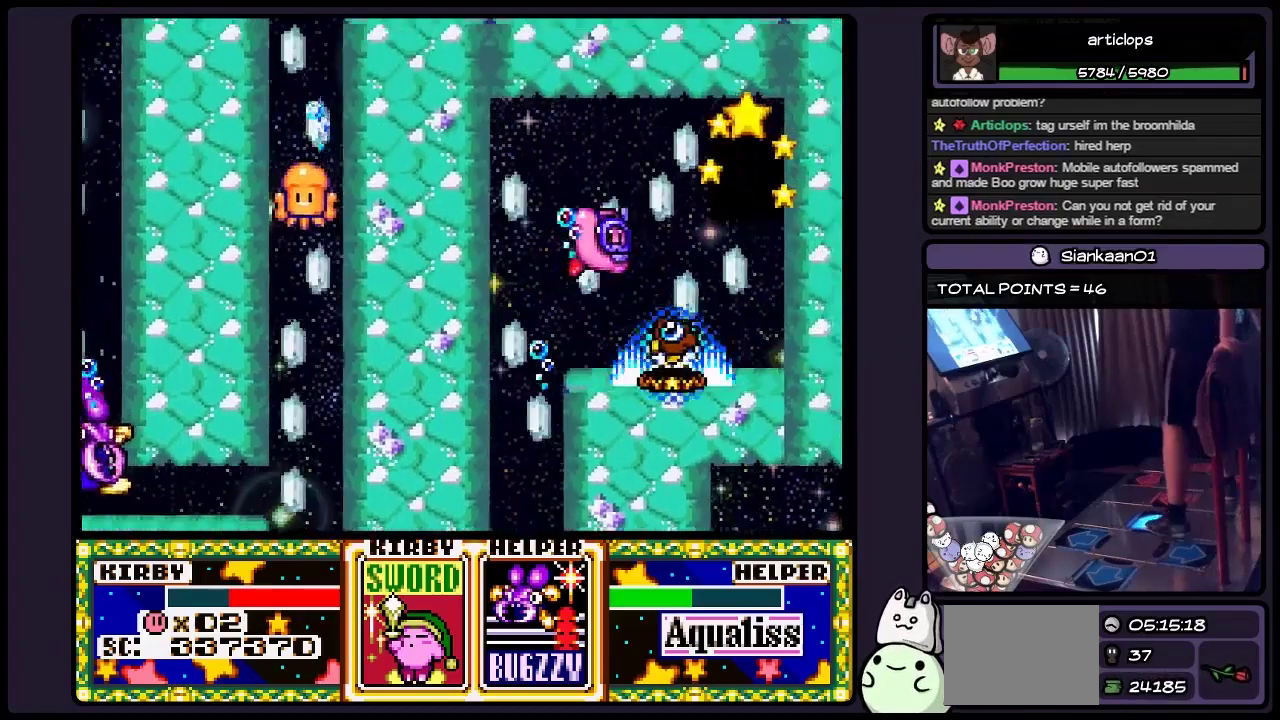
{"buttons": ["DPAD_DOWN"], "events": [[50, "DPAD_RIGHT", "up"], [217, "DPAD_DOWN", "down"]]}
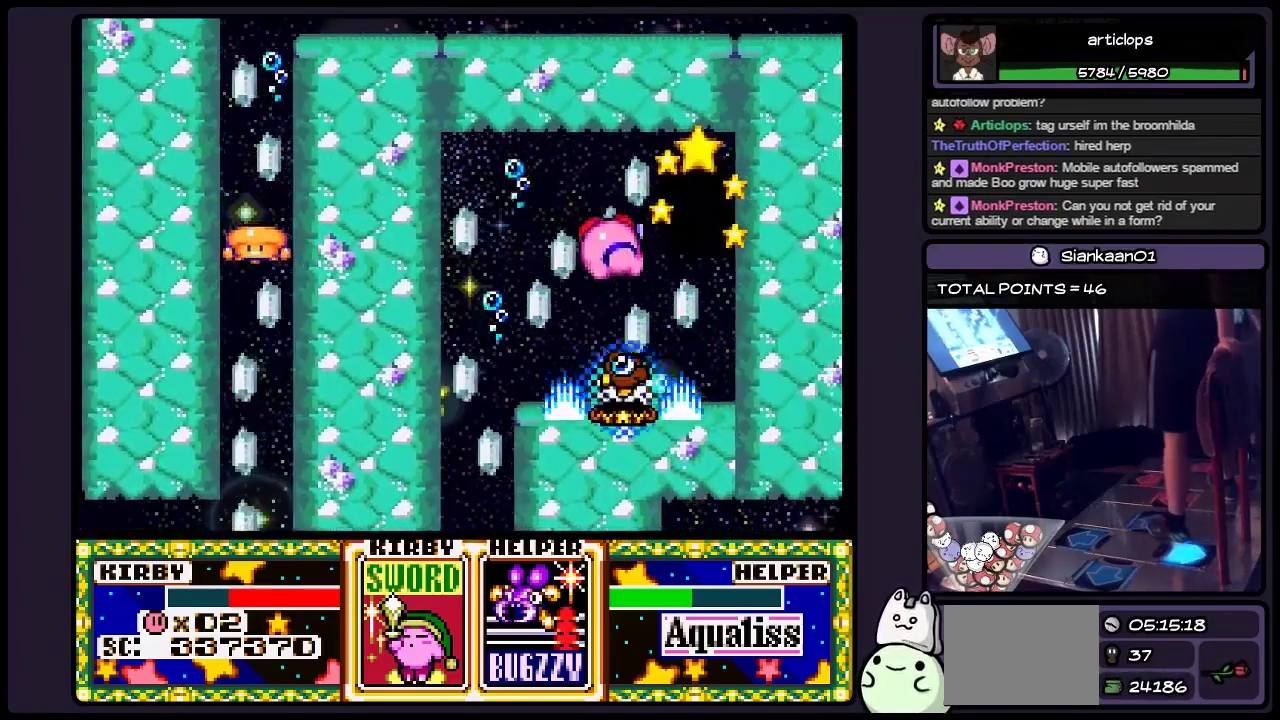
{"buttons": ["DPAD_DOWN"], "events": []}
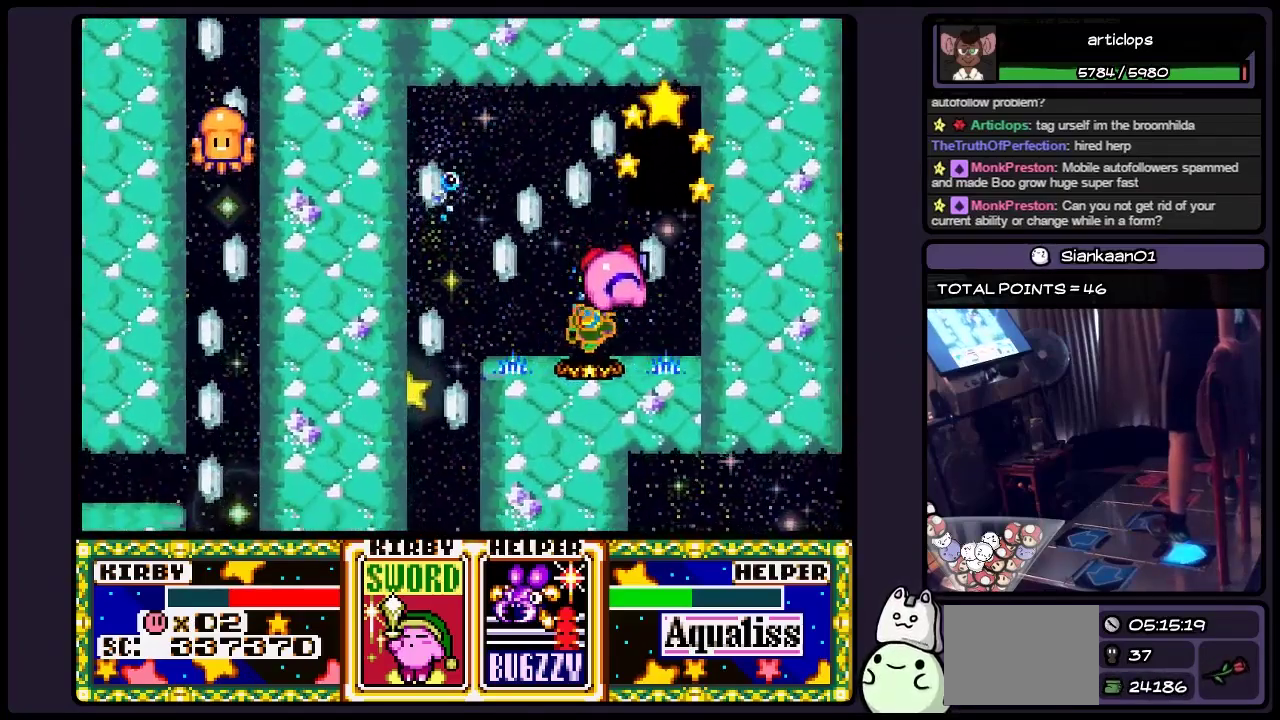
{"buttons": ["DPAD_DOWN"], "events": []}
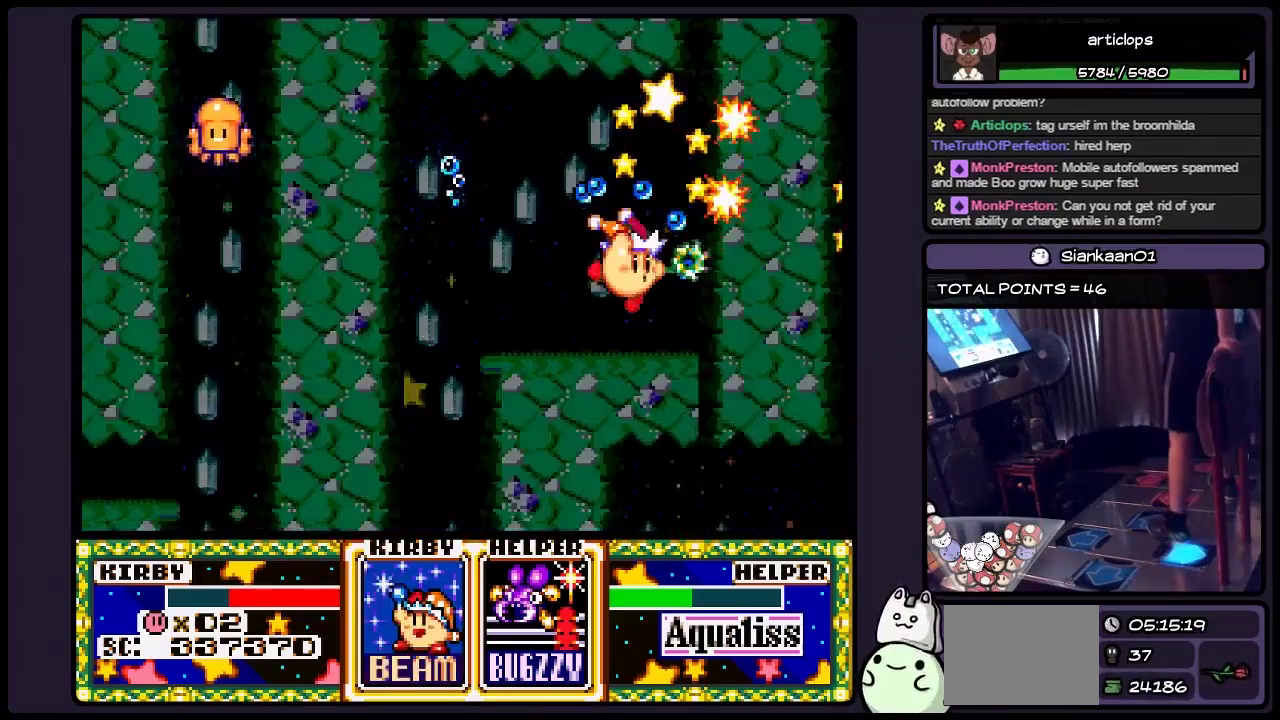
{"buttons": ["B", "DPAD_RIGHT"], "events": [[50, "DPAD_DOWN", "up"], [267, "DPAD_RIGHT", "down"], [467, "B", "down"]]}
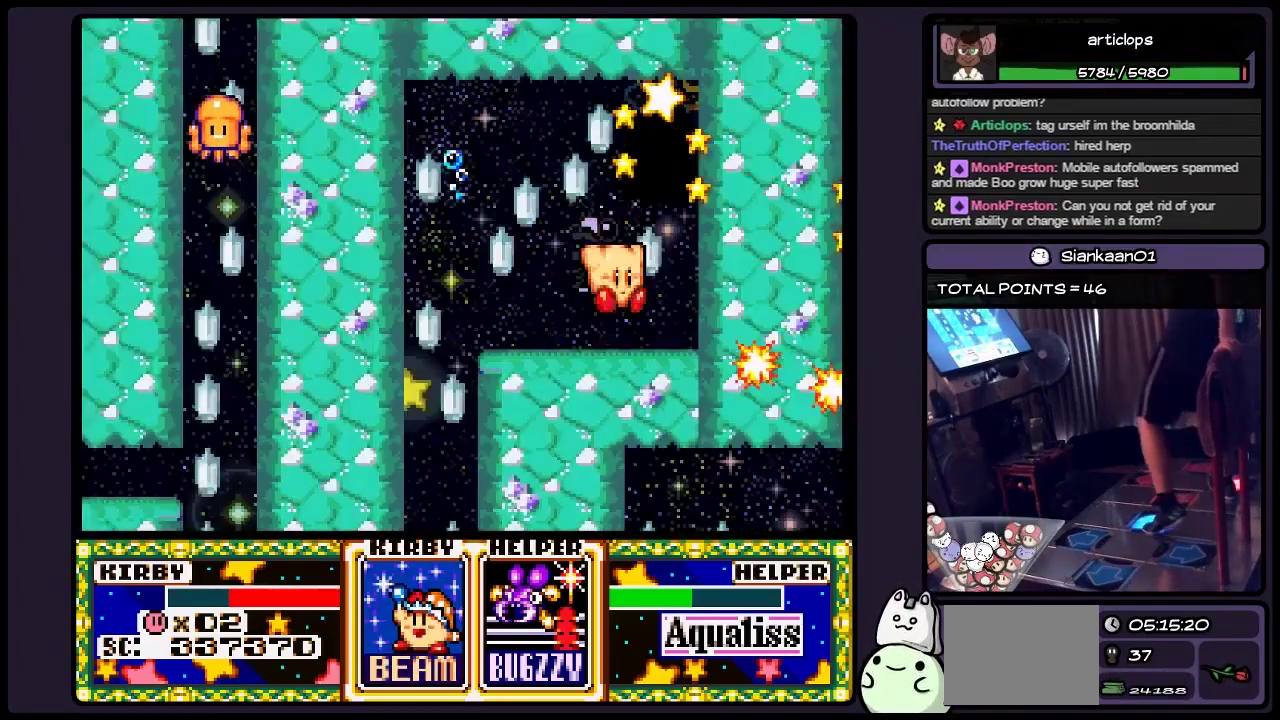
{"buttons": ["B", "DPAD_RIGHT"], "events": [[217, "B", "up"], [433, "B", "down"]]}
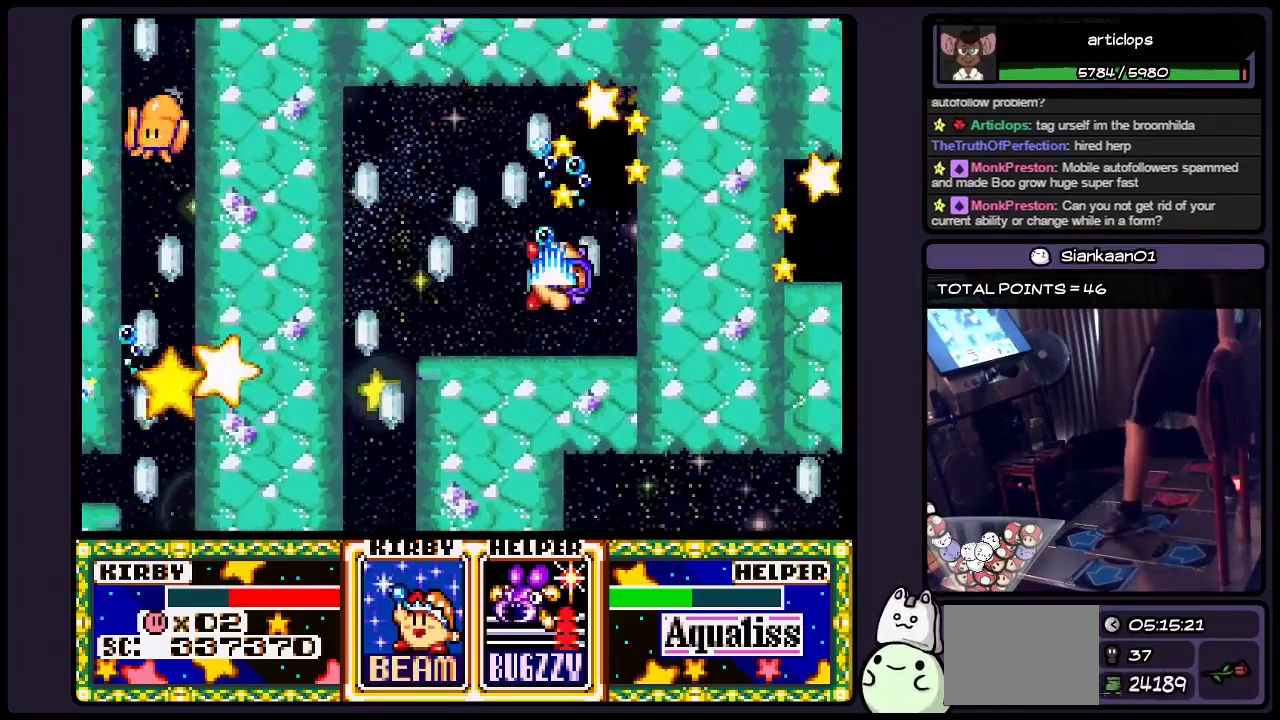
{"buttons": ["B", "DPAD_UP"], "events": [[17, "DPAD_RIGHT", "up"], [133, "DPAD_UP", "down"]]}
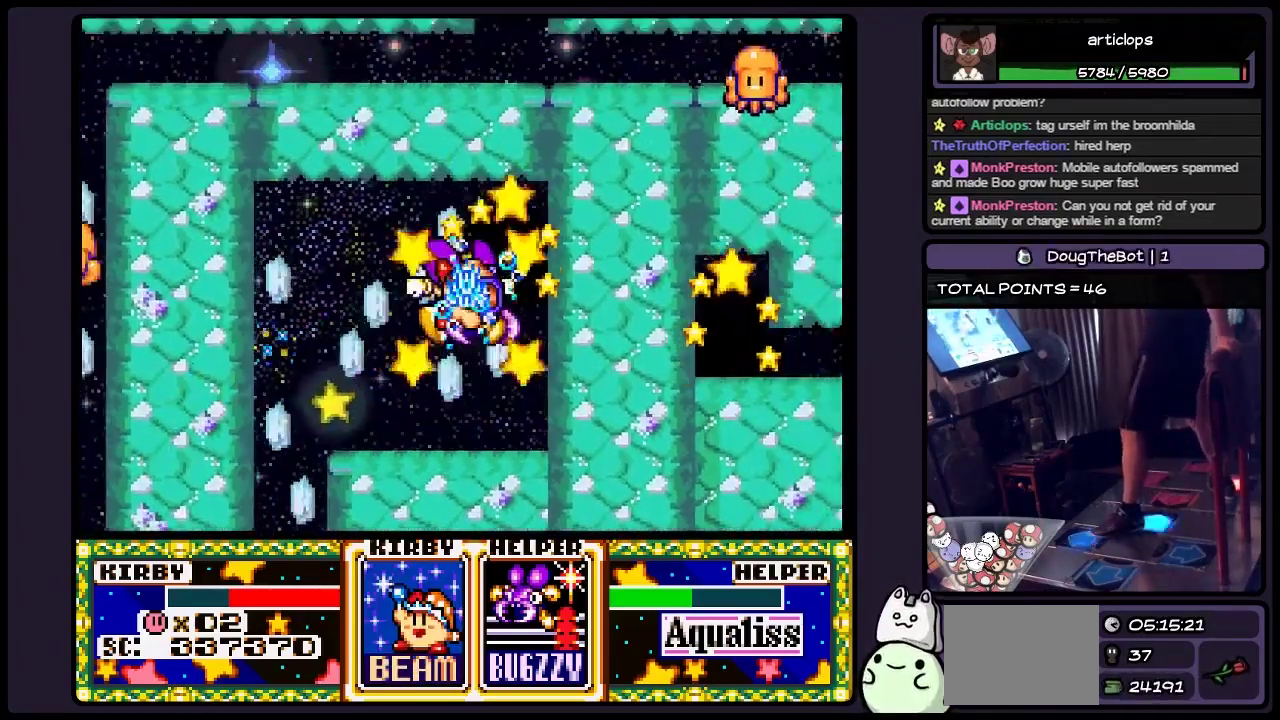
{"buttons": ["B", "DPAD_RIGHT"], "events": [[17, "DPAD_RIGHT", "down"], [133, "DPAD_UP", "up"]]}
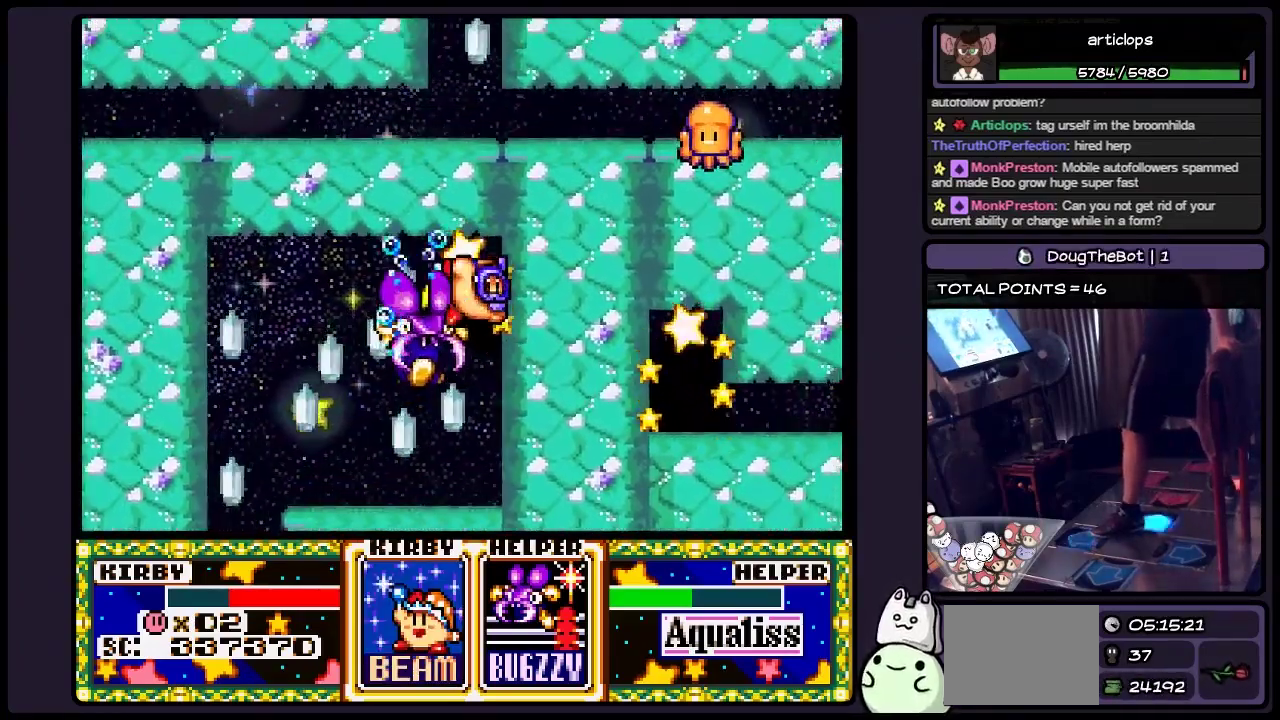
{"buttons": ["DPAD_UP"], "events": [[50, "B", "up"], [217, "DPAD_RIGHT", "up"], [300, "DPAD_UP", "down"]]}
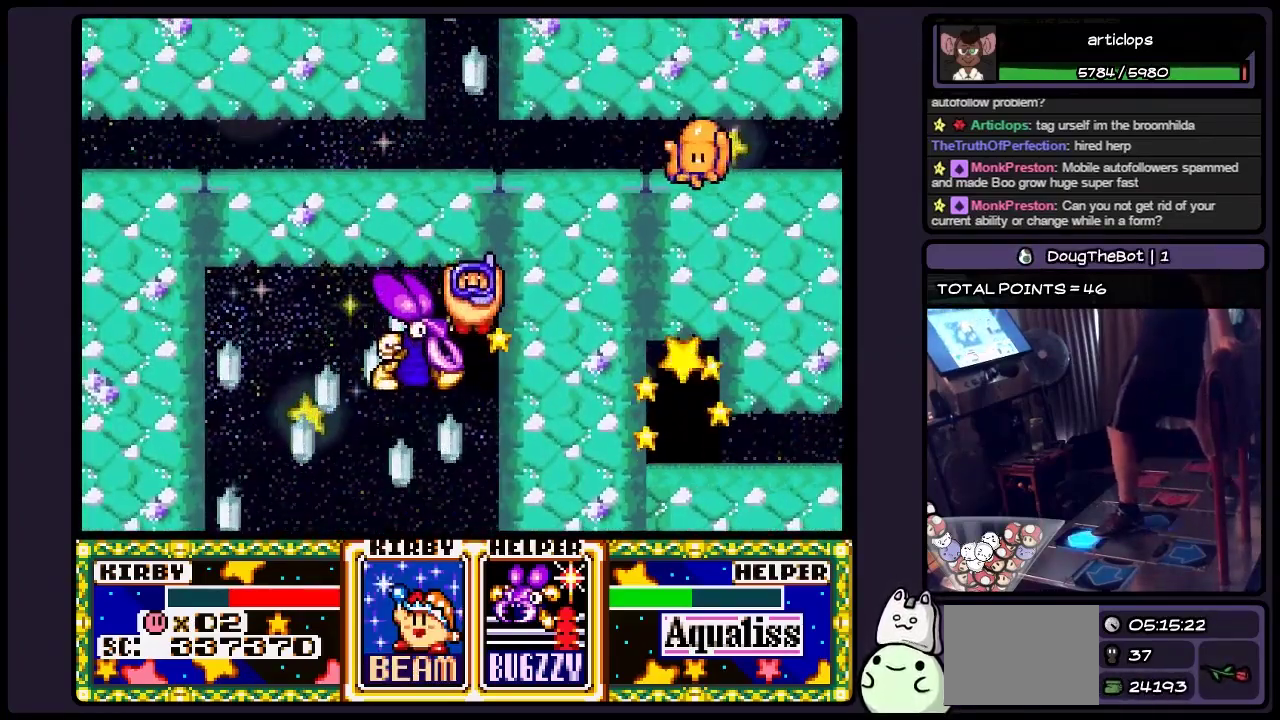
{"buttons": [], "events": [[350, "DPAD_UP", "up"]]}
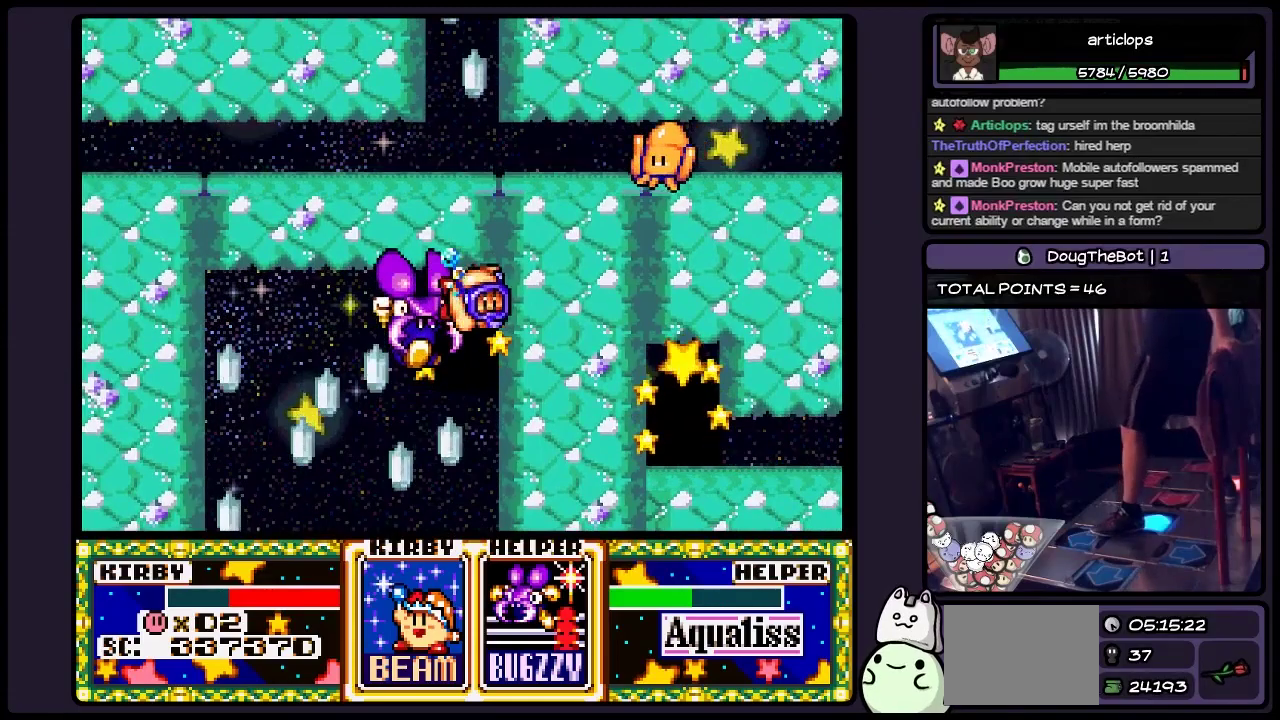
{"buttons": [], "events": [[17, "DPAD_RIGHT", "down"], [133, "B", "down"], [300, "B", "up"], [467, "DPAD_RIGHT", "up"]]}
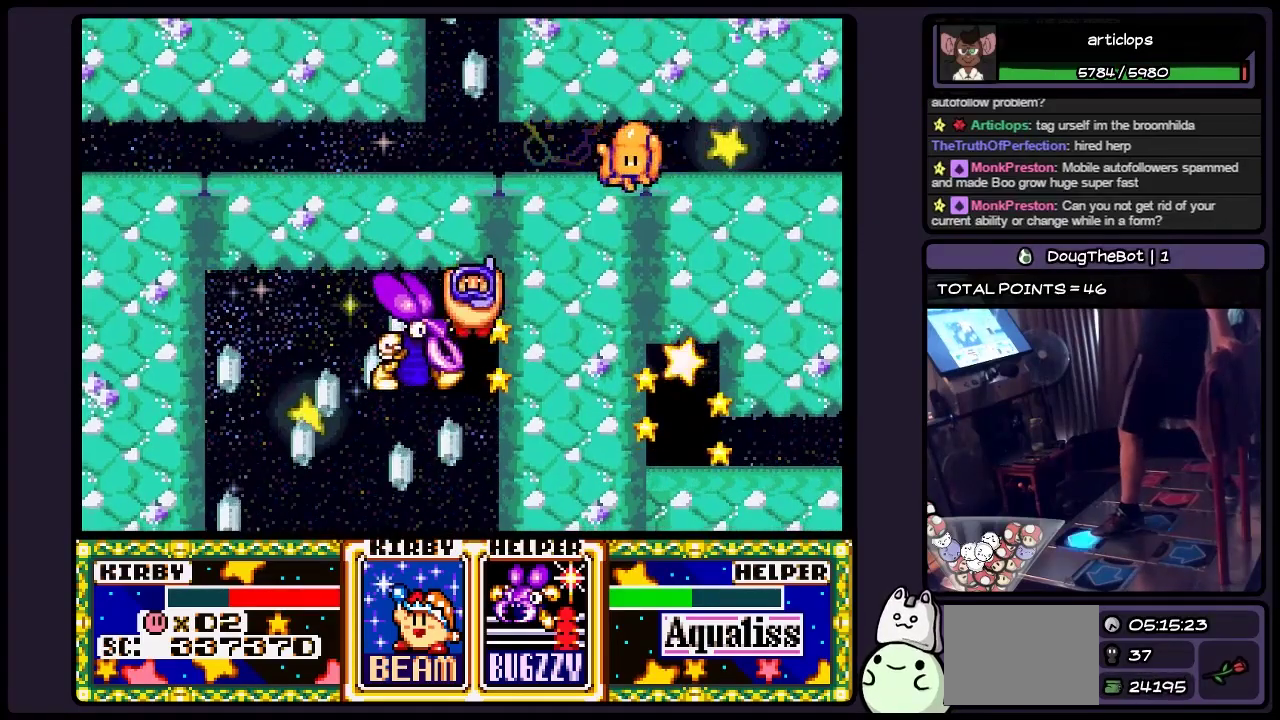
{"buttons": [], "events": [[50, "DPAD_UP", "down"], [183, "DPAD_UP", "up"]]}
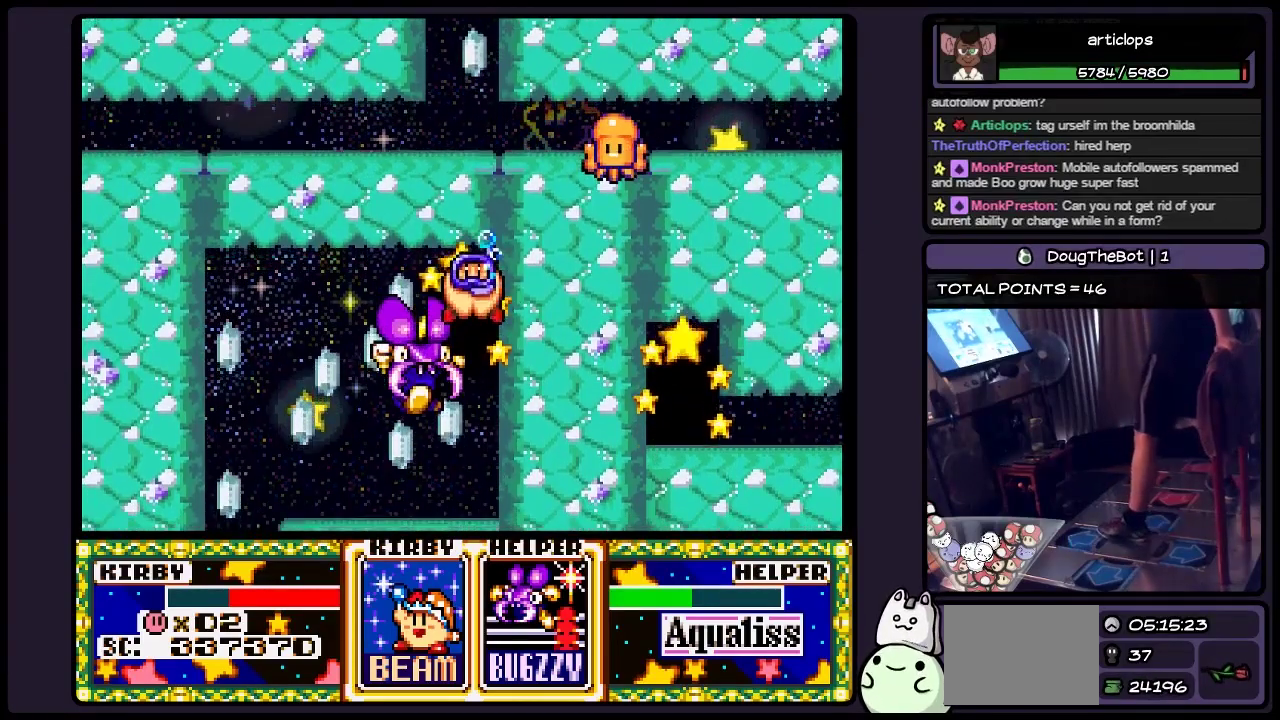
{"buttons": ["DPAD_UP"], "events": [[300, "DPAD_UP", "down"]]}
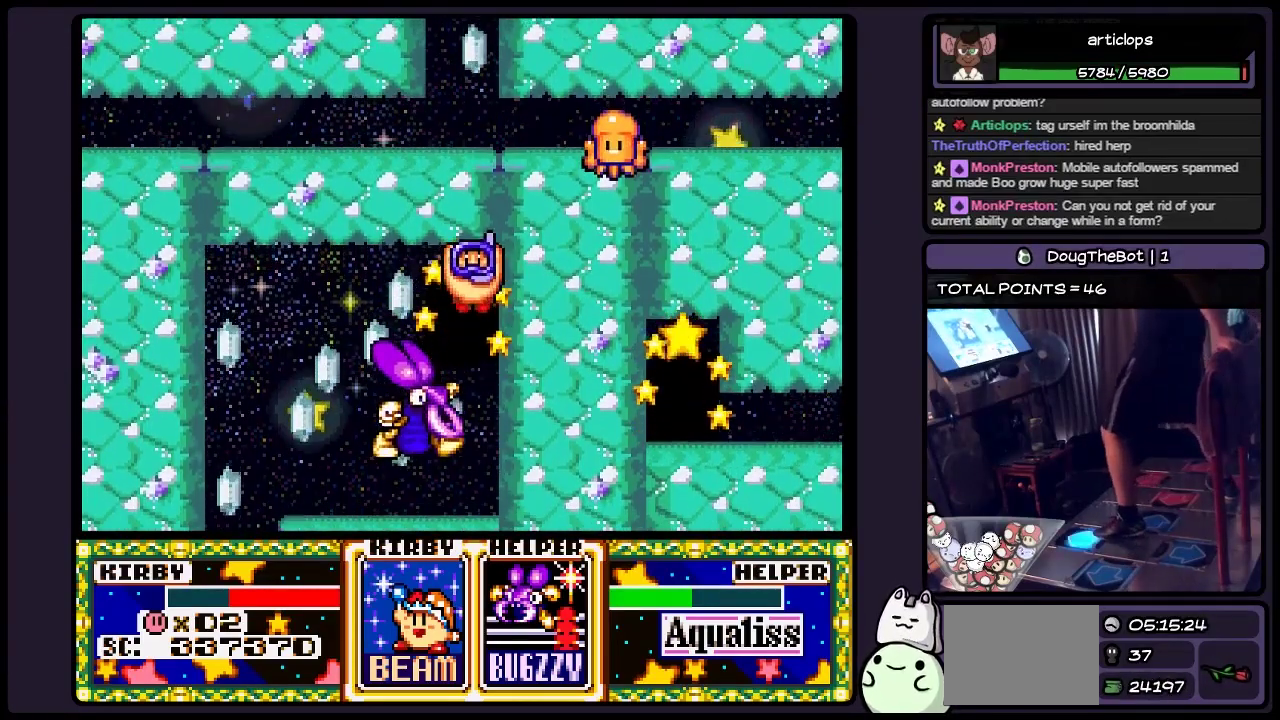
{"buttons": [], "events": [[300, "DPAD_UP", "up"]]}
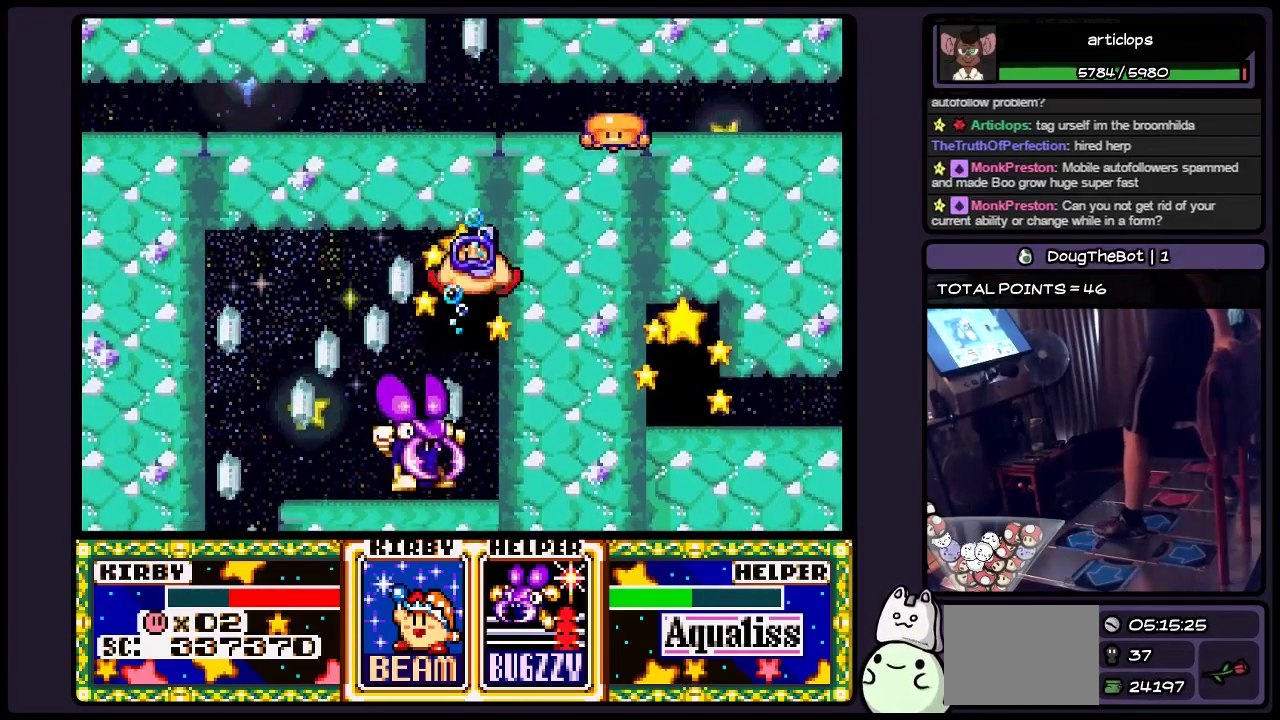
{"buttons": [], "events": []}
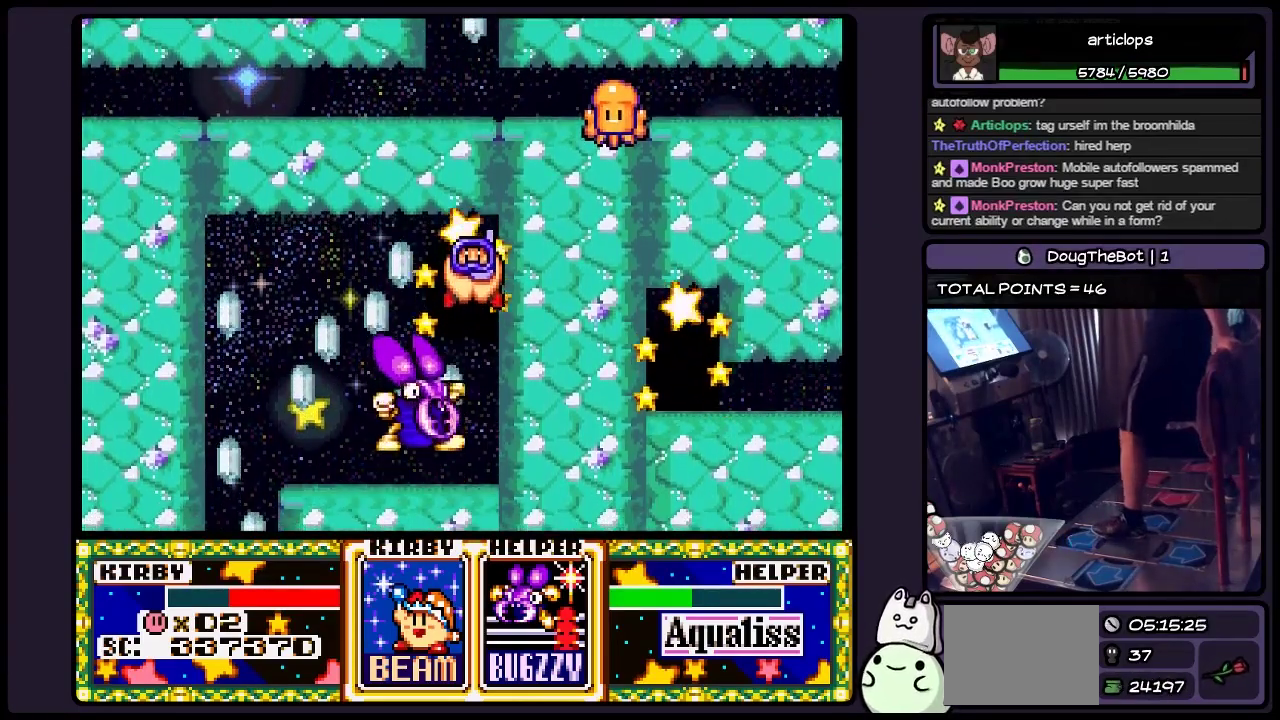
{"buttons": ["DPAD_UP"], "events": [[183, "DPAD_UP", "down"]]}
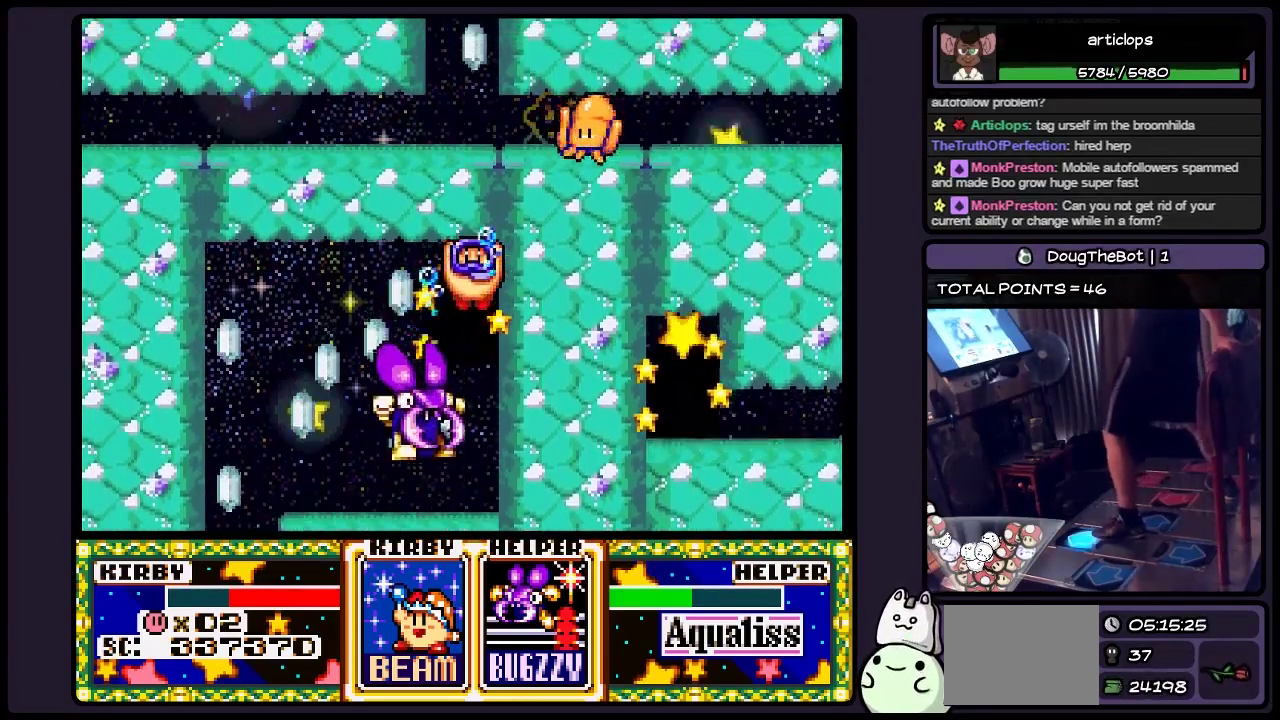
{"buttons": ["DPAD_LEFT"], "events": [[217, "DPAD_UP", "up"], [467, "DPAD_LEFT", "down"]]}
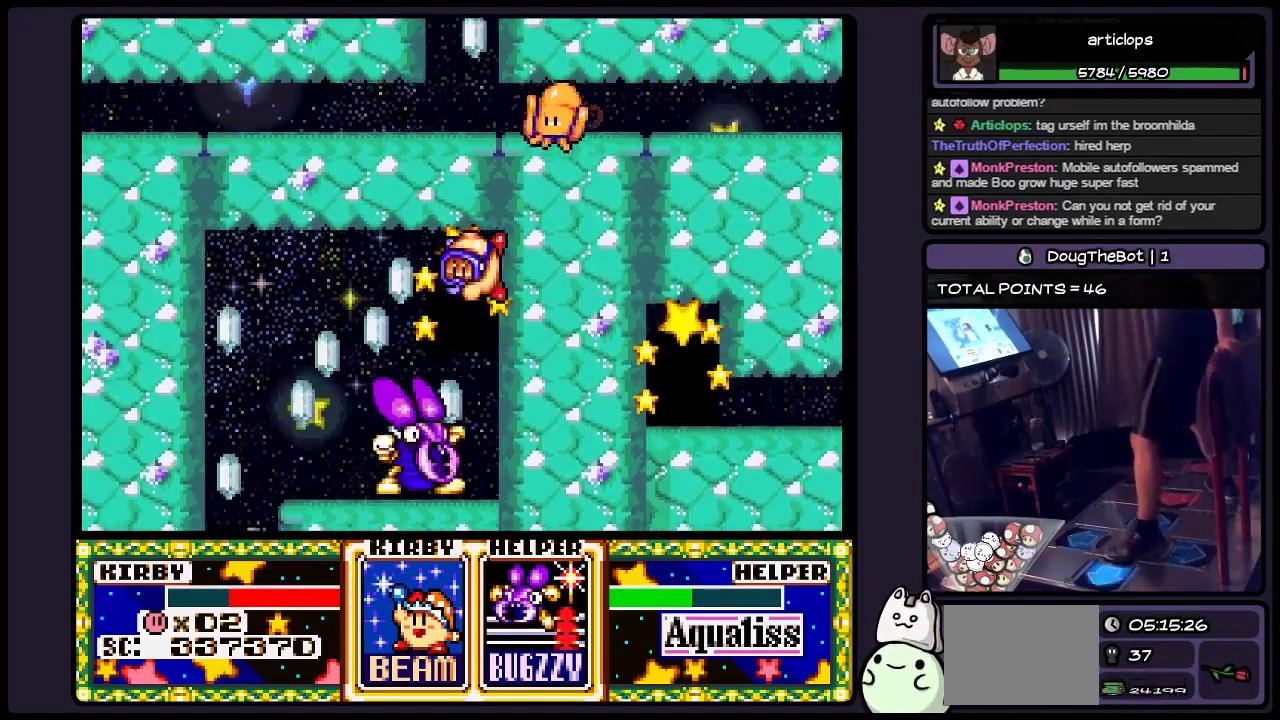
{"buttons": [], "events": [[183, "DPAD_LEFT", "up"]]}
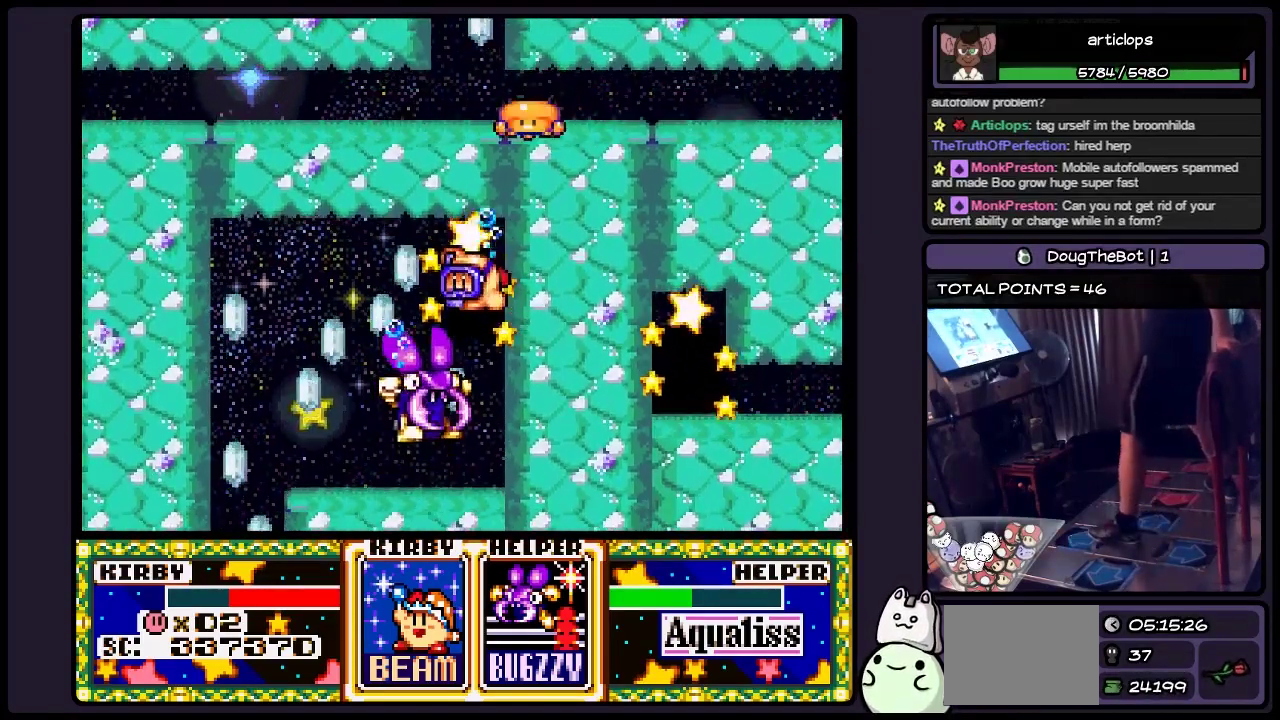
{"buttons": ["DPAD_UP"], "events": [[433, "DPAD_UP", "down"]]}
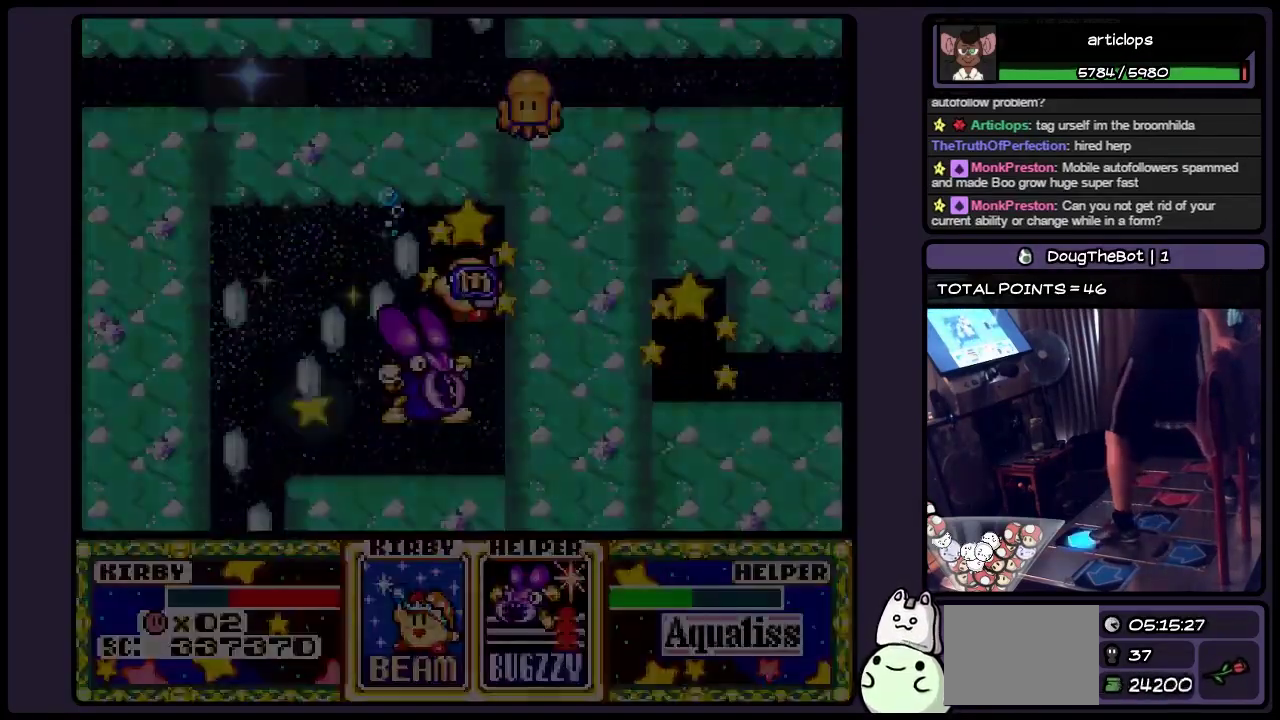
{"buttons": ["DPAD_UP"], "events": []}
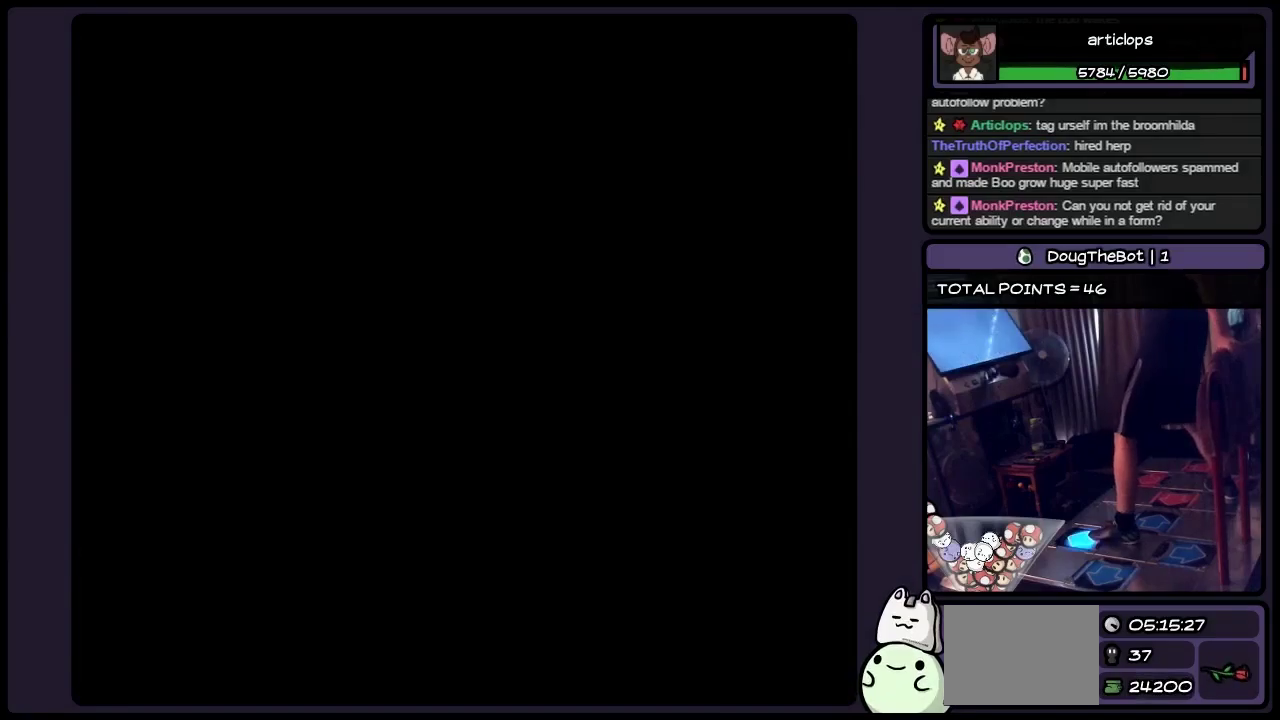
{"buttons": [], "events": [[50, "DPAD_UP", "up"]]}
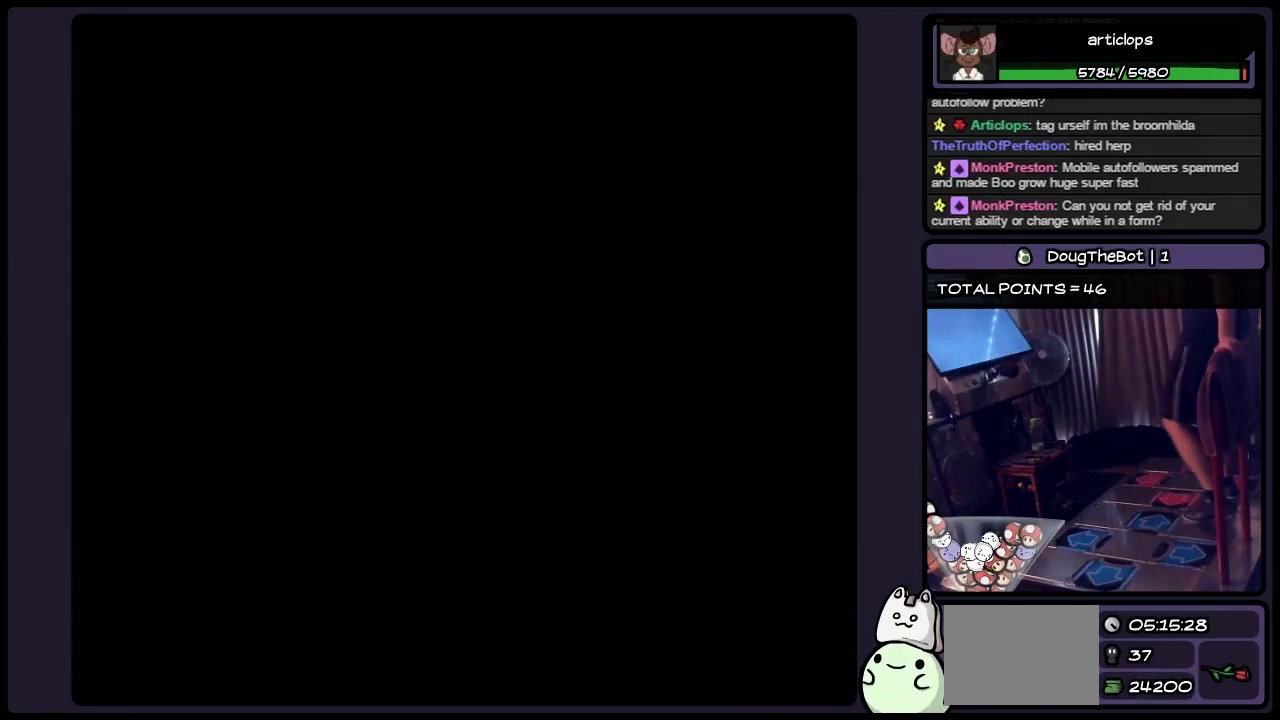
{"buttons": [], "events": []}
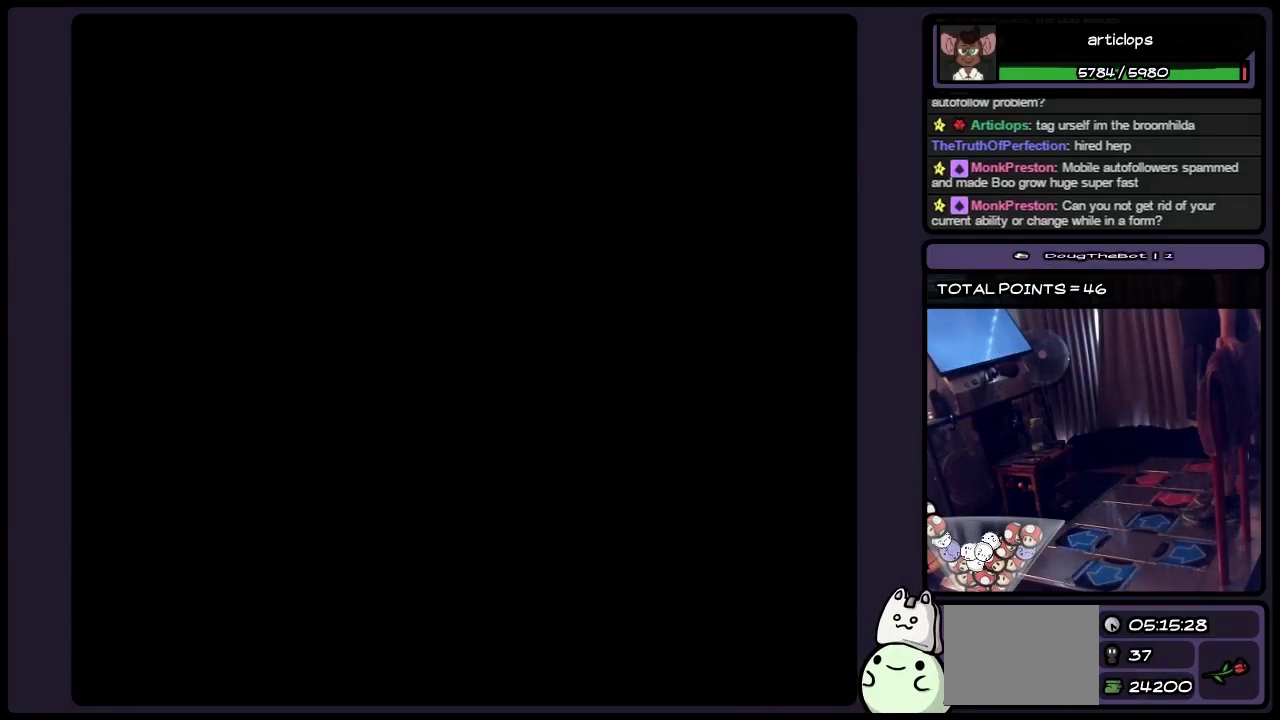
{"buttons": [], "events": []}
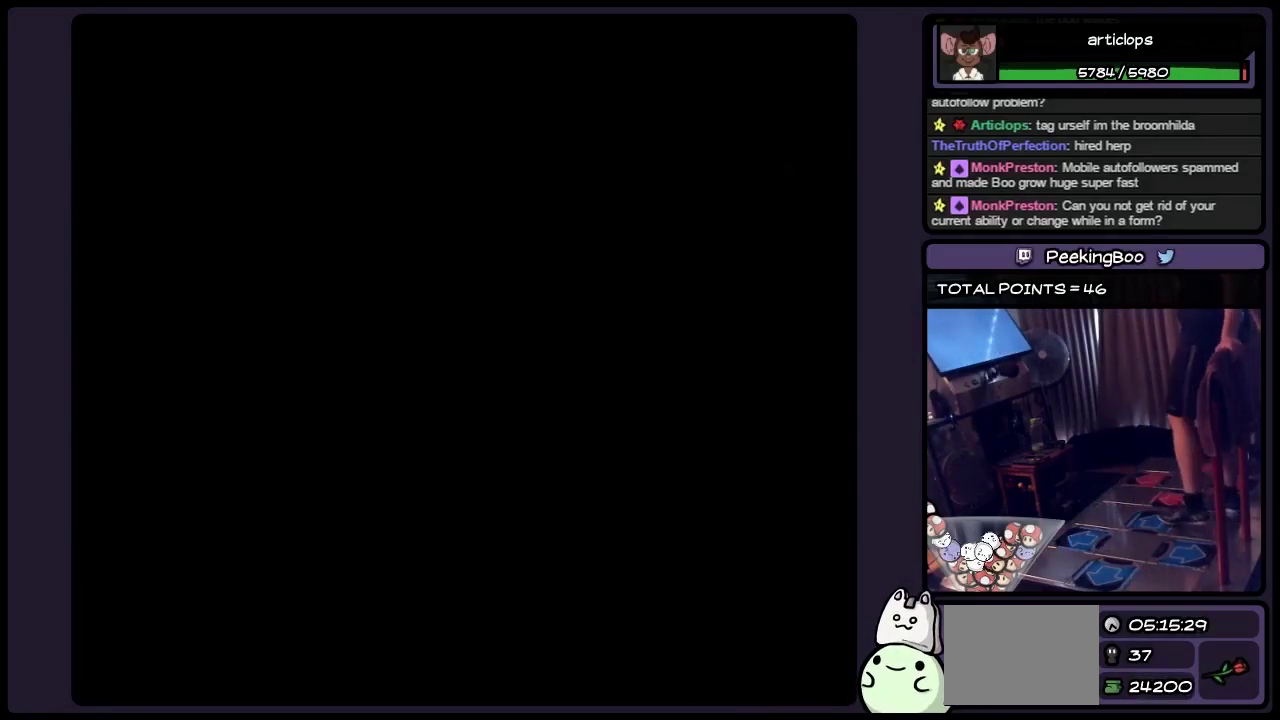
{"buttons": [], "events": []}
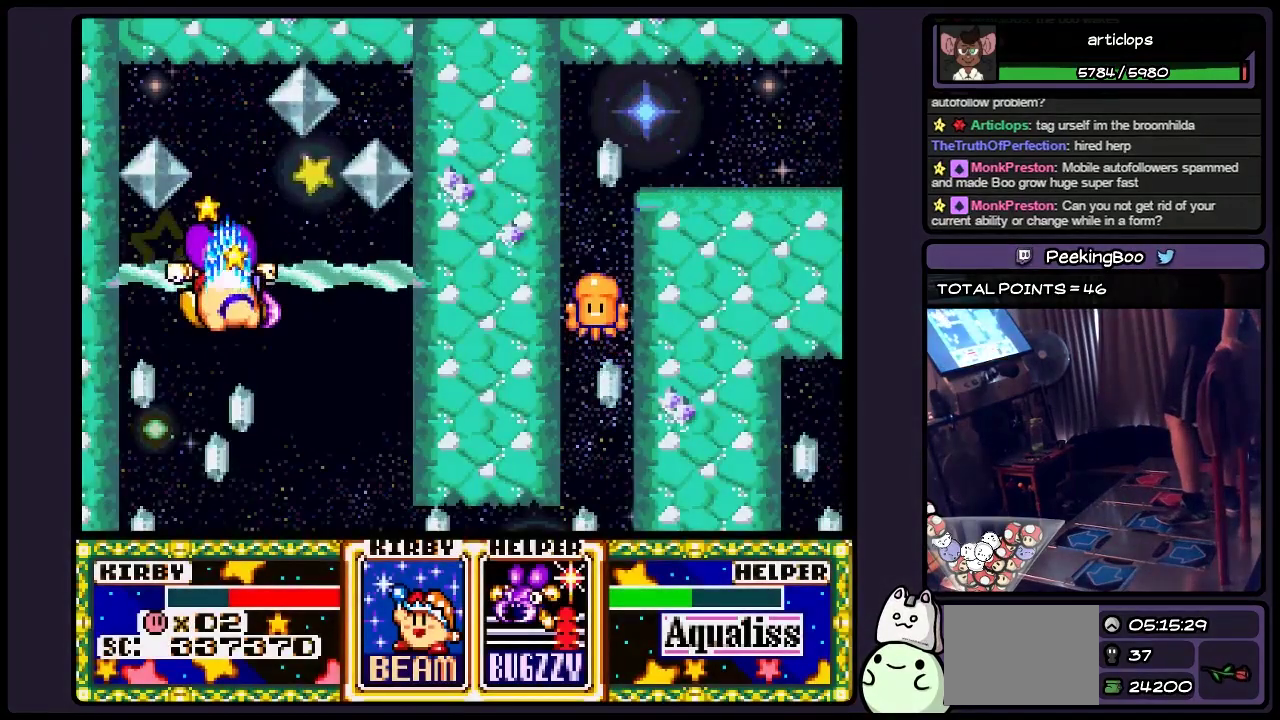
{"buttons": [], "events": [[183, "DPAD_RIGHT", "down"], [433, "DPAD_RIGHT", "up"]]}
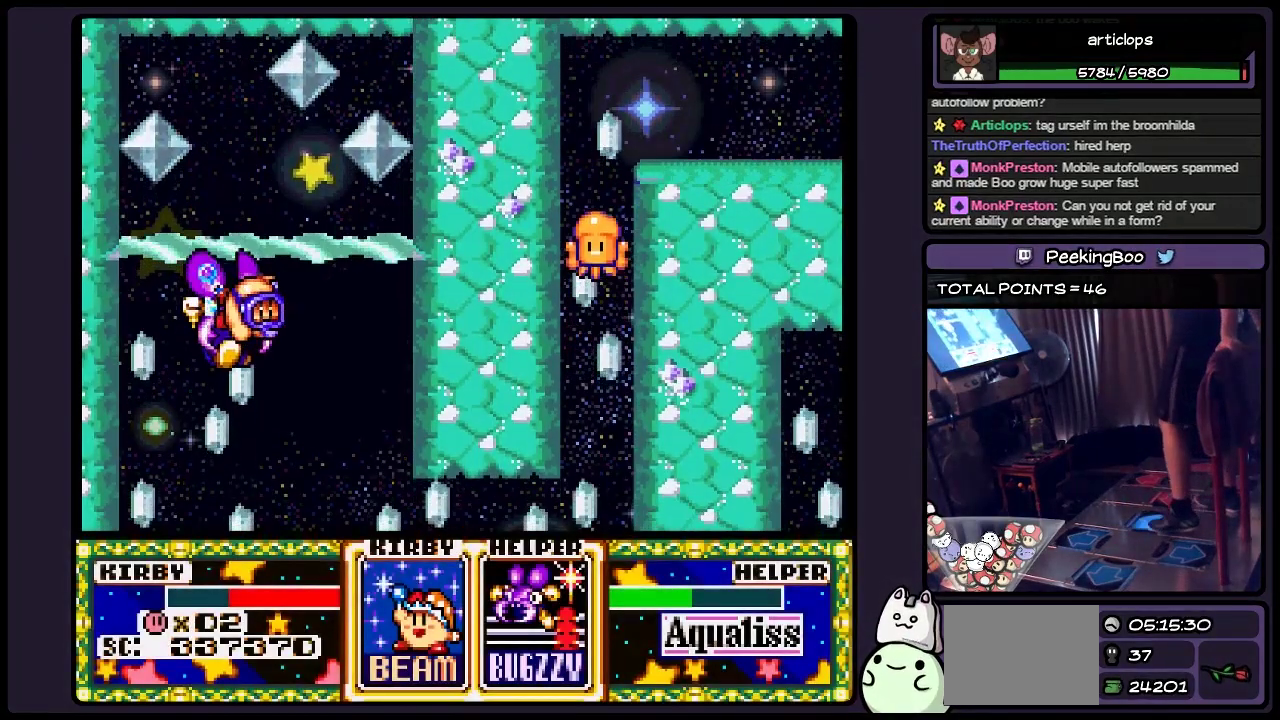
{"buttons": ["DPAD_RIGHT"], "events": [[100, "DPAD_RIGHT", "down"]]}
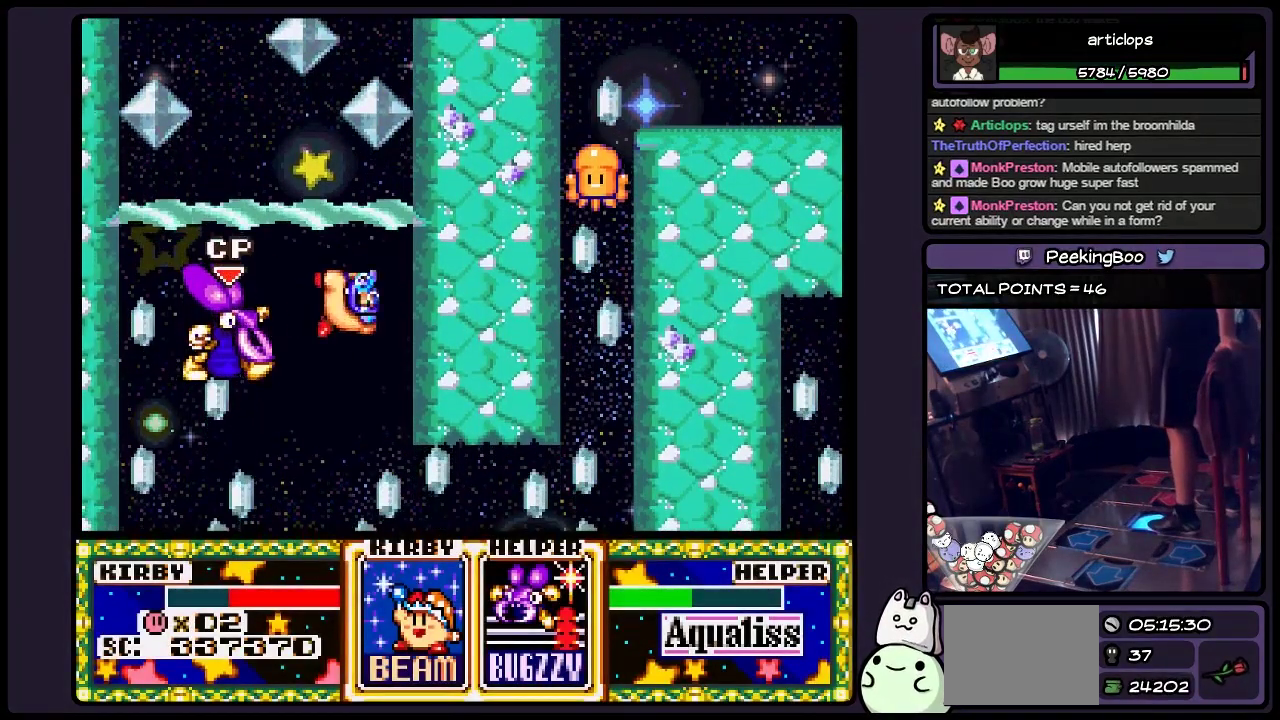
{"buttons": [], "events": [[350, "DPAD_RIGHT", "up"]]}
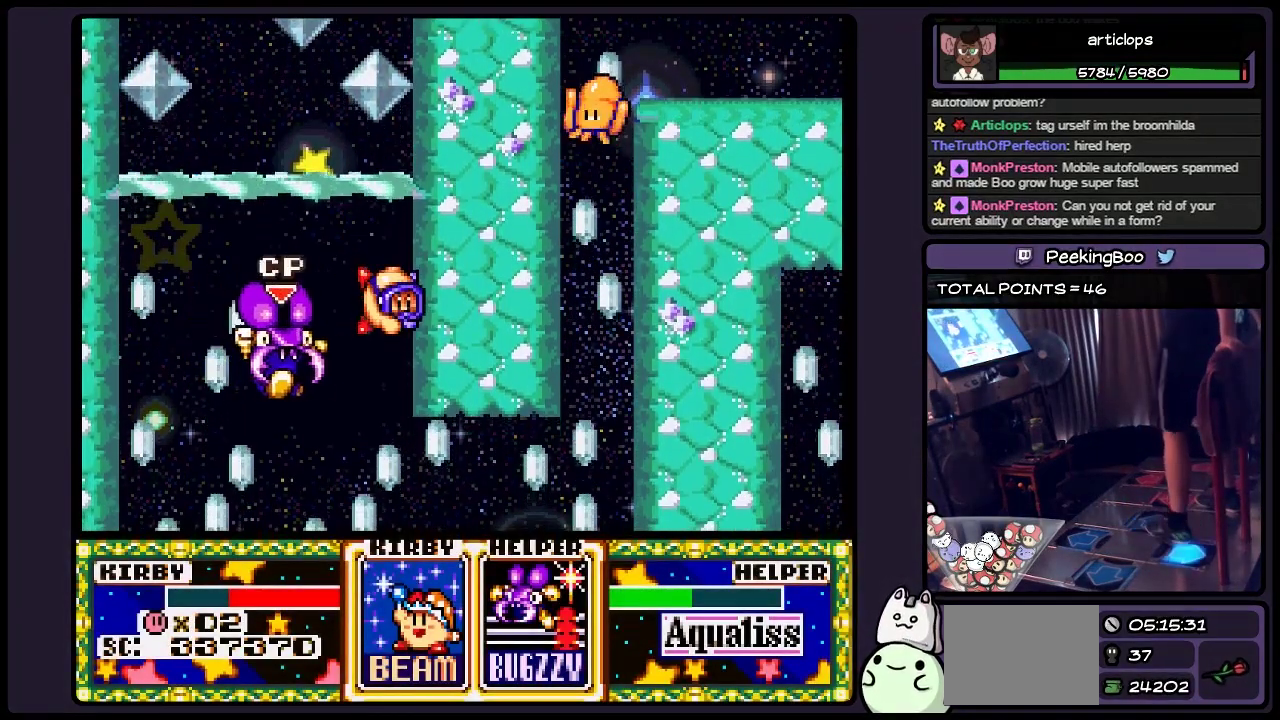
{"buttons": ["DPAD_DOWN", "DPAD_RIGHT"], "events": [[17, "DPAD_DOWN", "down"], [350, "DPAD_RIGHT", "down"]]}
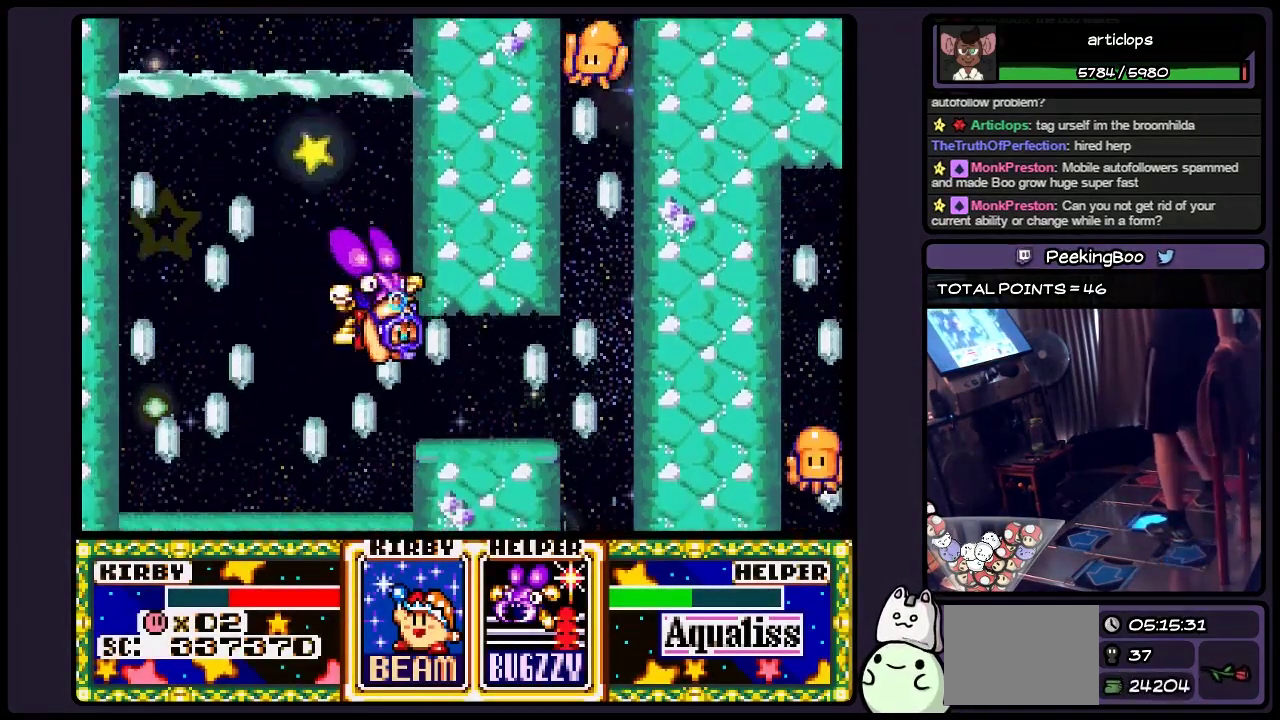
{"buttons": ["DPAD_RIGHT"], "events": [[50, "DPAD_DOWN", "up"]]}
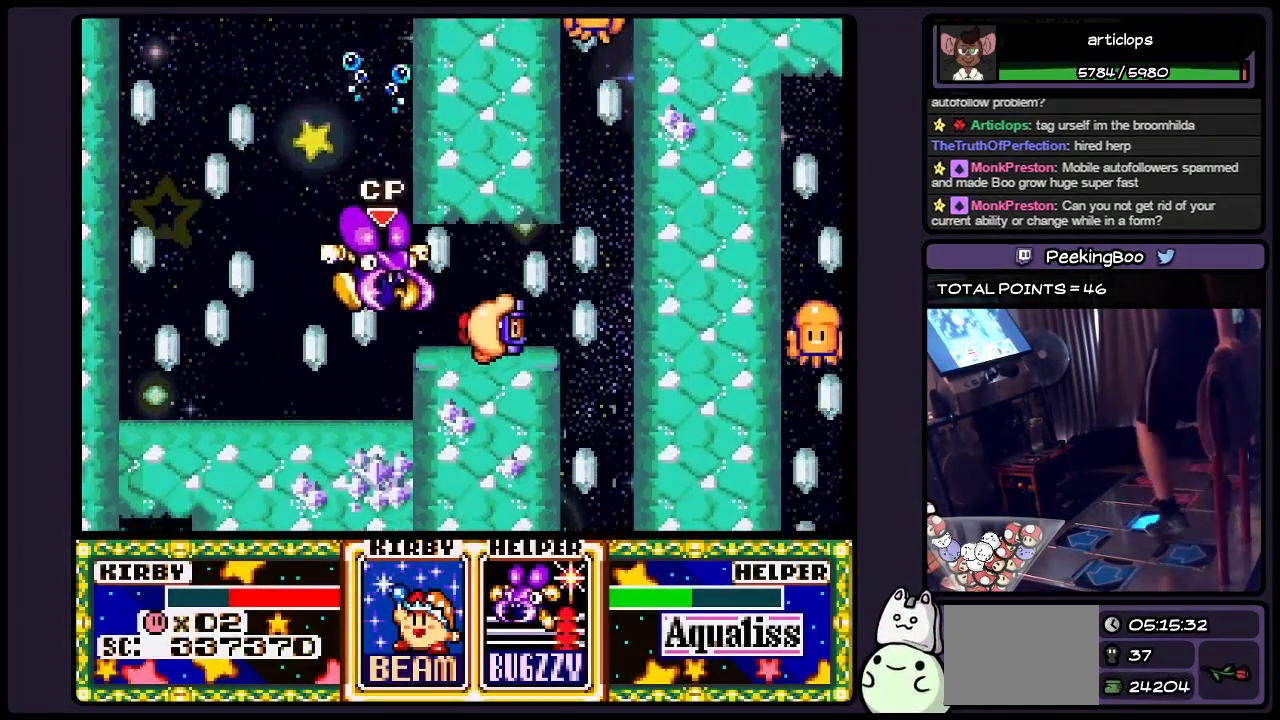
{"buttons": ["B", "DPAD_UP"], "events": [[133, "DPAD_RIGHT", "up"], [350, "B", "down"], [433, "DPAD_UP", "down"]]}